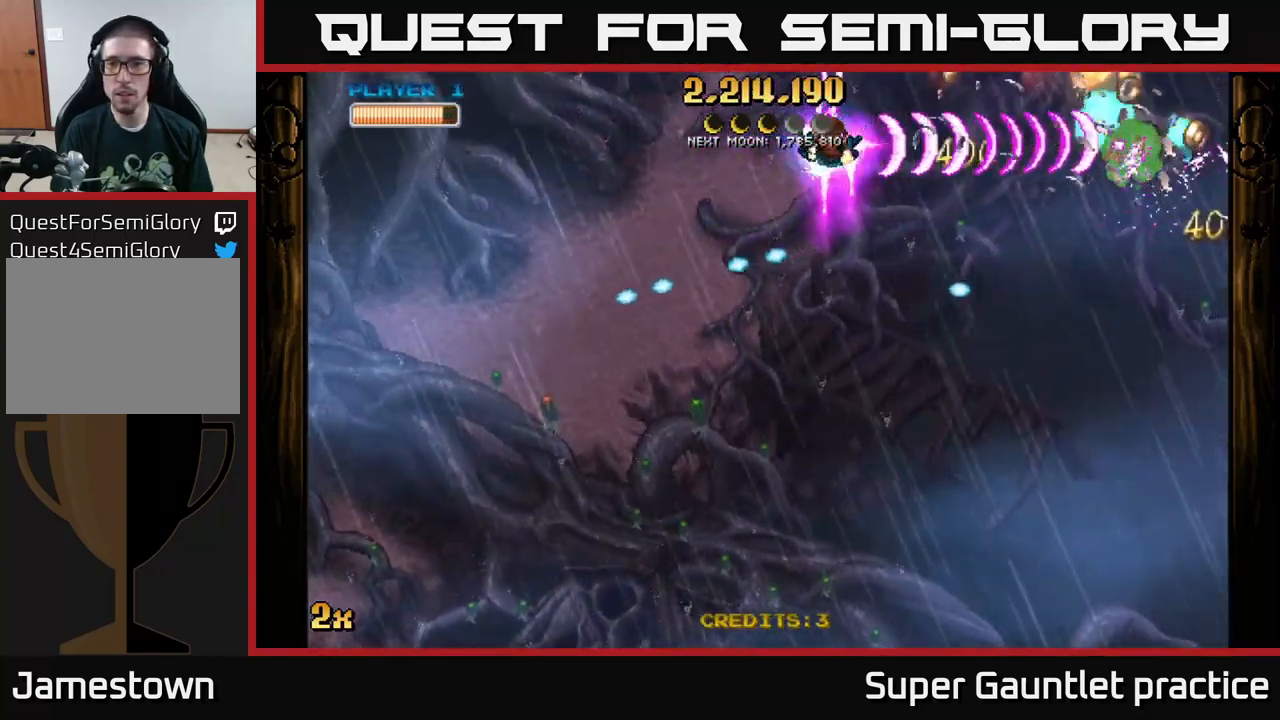
Gameplay with a controller (Xbox layout); each line is a JSON object with the inputs held at the frame after it. "events" lists button and stick changes between this image and that frame as [ms after this image, input, new state], when the widget could be followed in between. Not read: right_stick.
{"buttons": ["A"], "left_stick": "center", "events": [[83, "left_stick", "down-right"], [250, "left_stick", "center"]]}
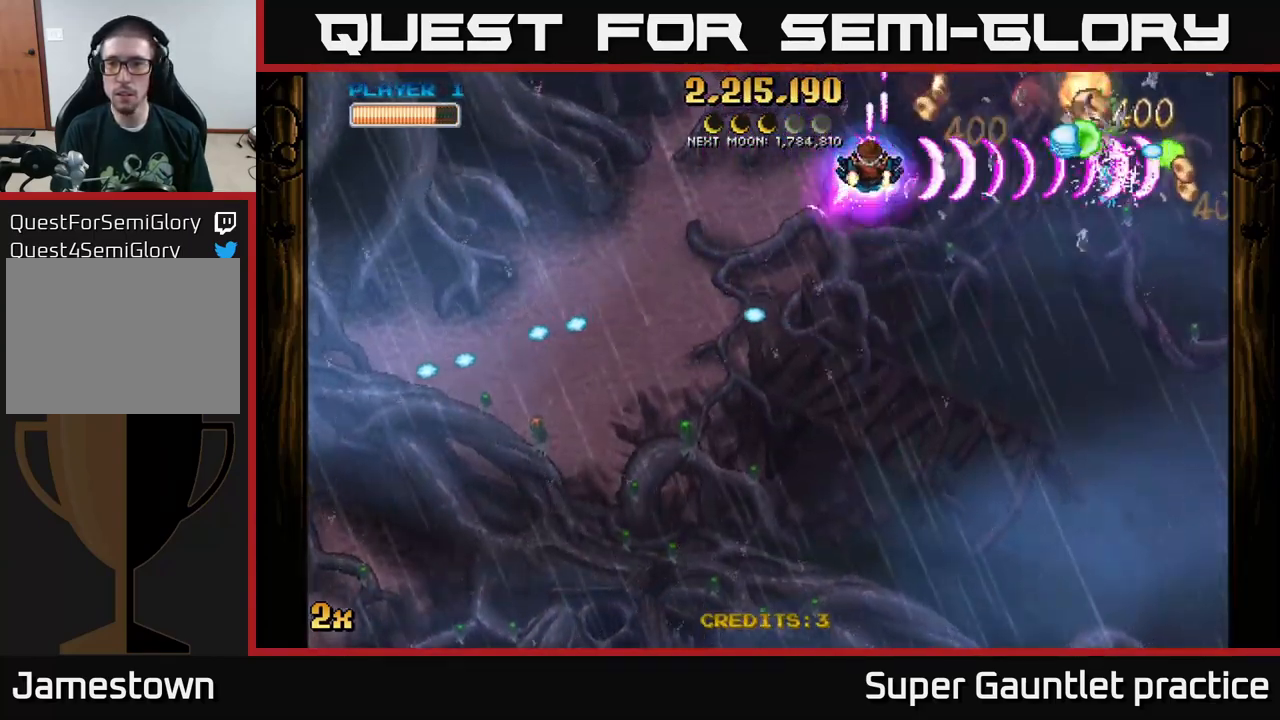
{"buttons": [], "left_stick": "down-right", "events": [[67, "left_stick", "down-right"], [100, "A", "up"]]}
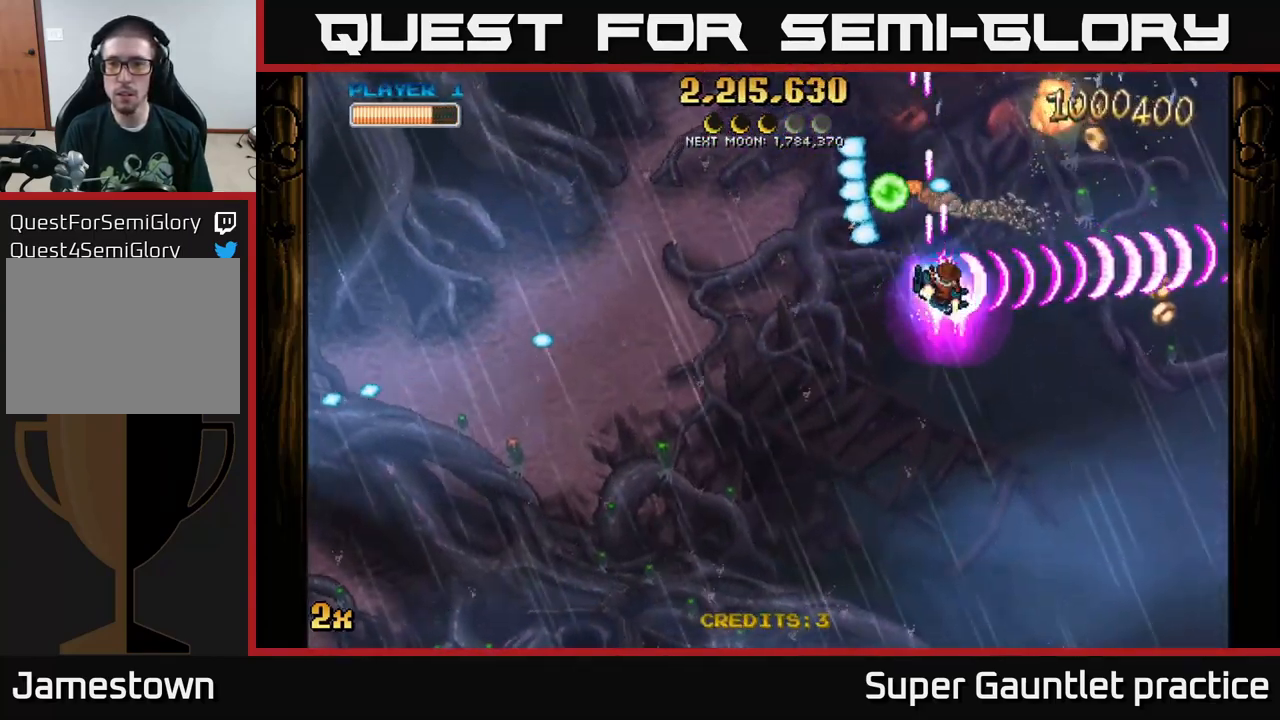
{"buttons": [], "left_stick": "down-right", "events": []}
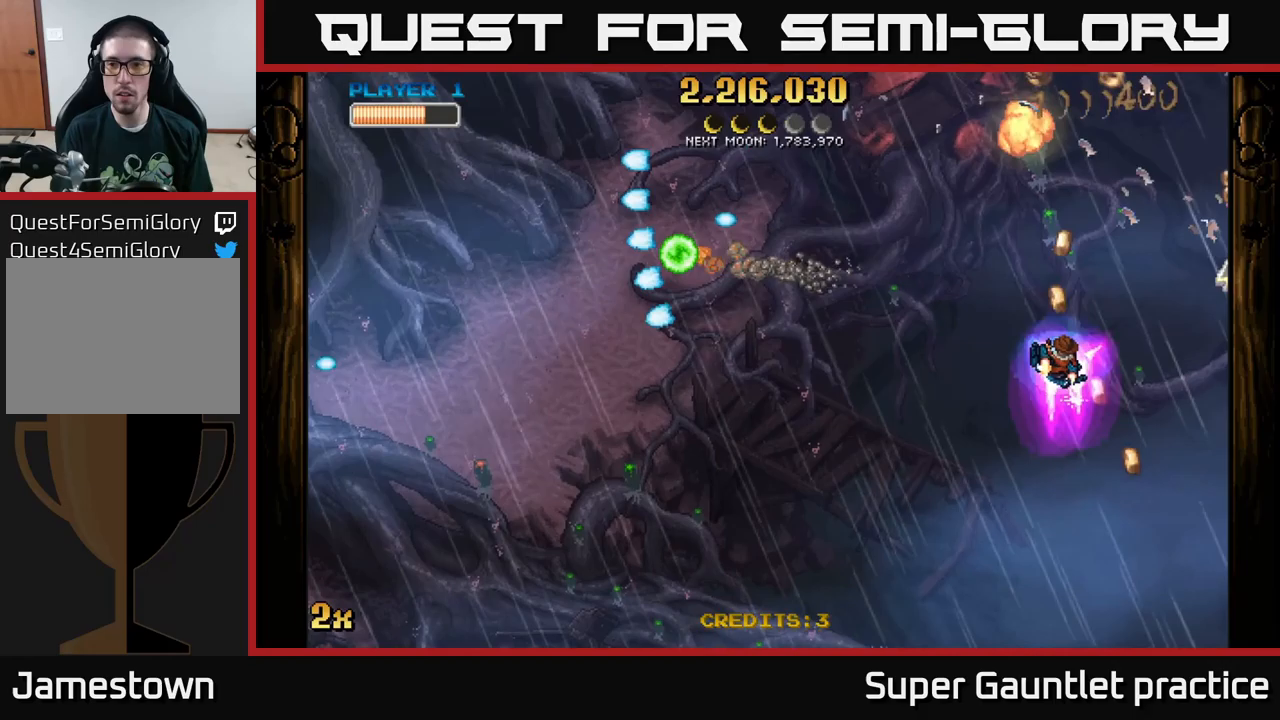
{"buttons": [], "left_stick": "down", "events": [[150, "left_stick", "down"], [334, "left_stick", "right"], [484, "left_stick", "down"]]}
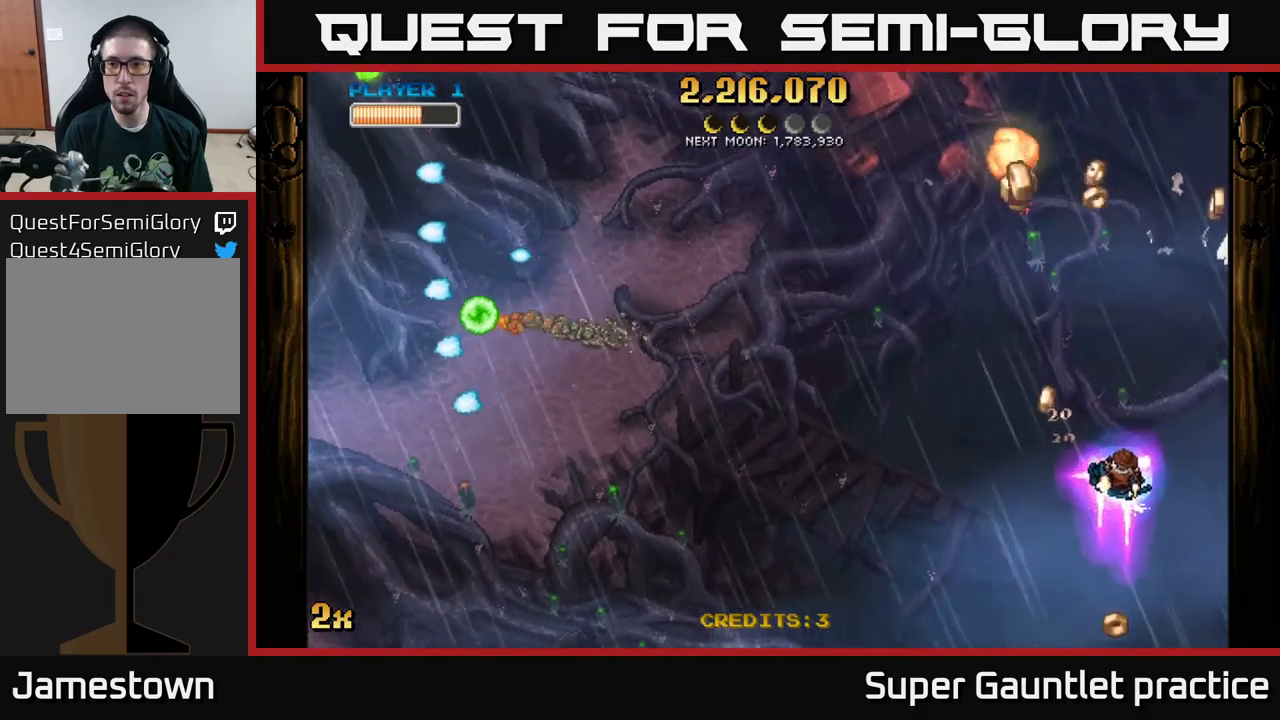
{"buttons": ["A", "X"], "left_stick": "up", "events": [[50, "left_stick", "left"], [100, "left_stick", "up-left"], [250, "left_stick", "center"], [434, "left_stick", "up"], [450, "A", "down"], [484, "X", "down"]]}
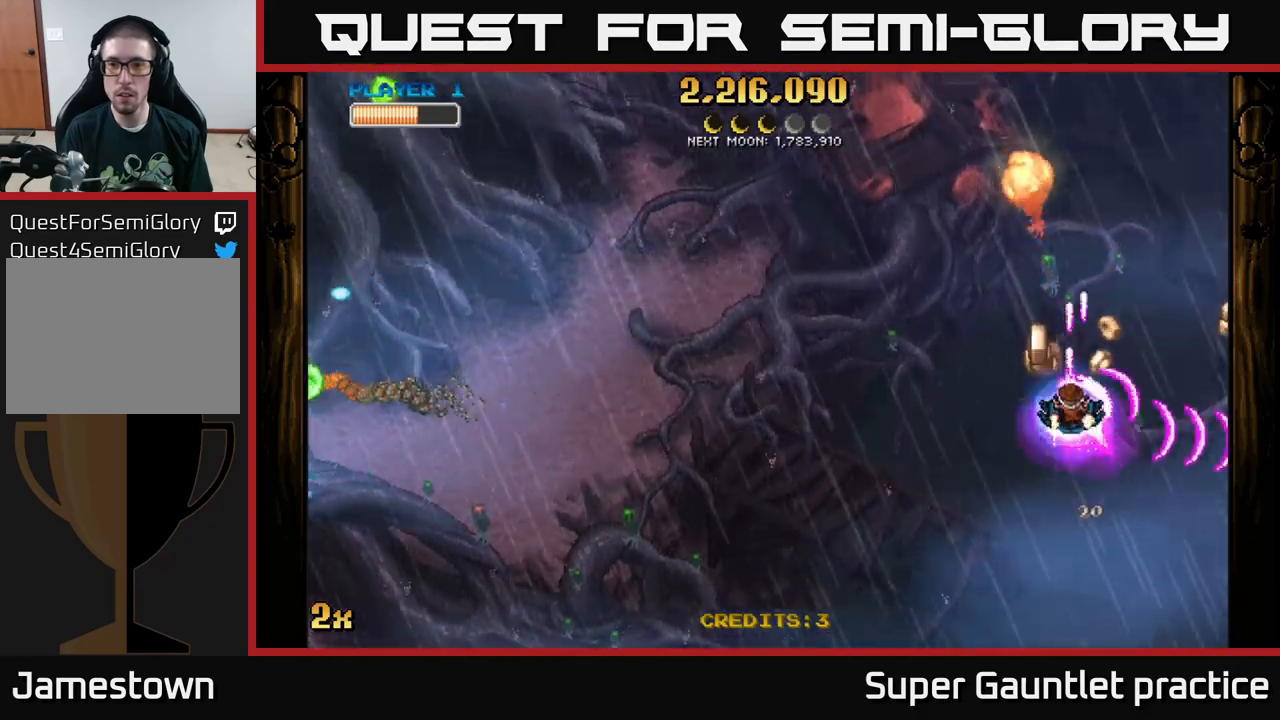
{"buttons": ["A"], "left_stick": "down-right", "events": [[84, "X", "up"], [267, "left_stick", "left"], [367, "left_stick", "down"], [434, "left_stick", "down-right"]]}
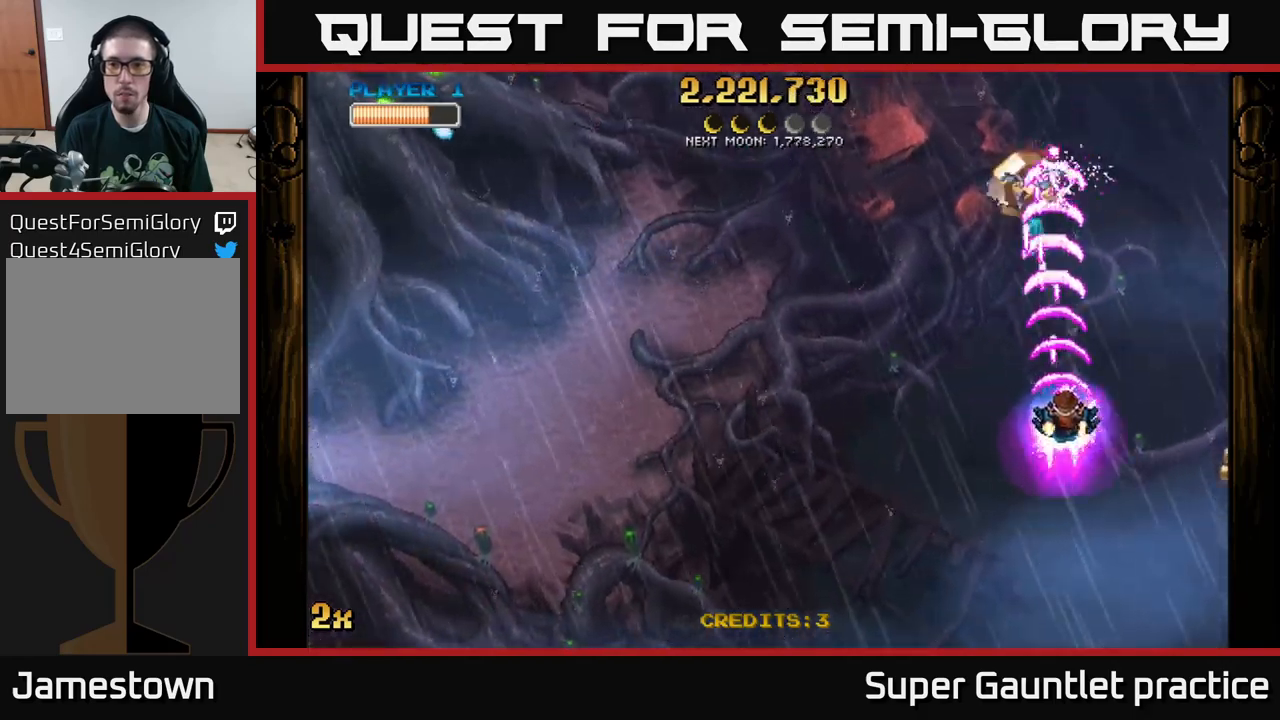
{"buttons": ["A", "X"], "left_stick": "left", "events": [[184, "left_stick", "right"], [250, "A", "up"], [317, "left_stick", "up-right"], [450, "A", "down"], [450, "left_stick", "left"], [467, "X", "down"]]}
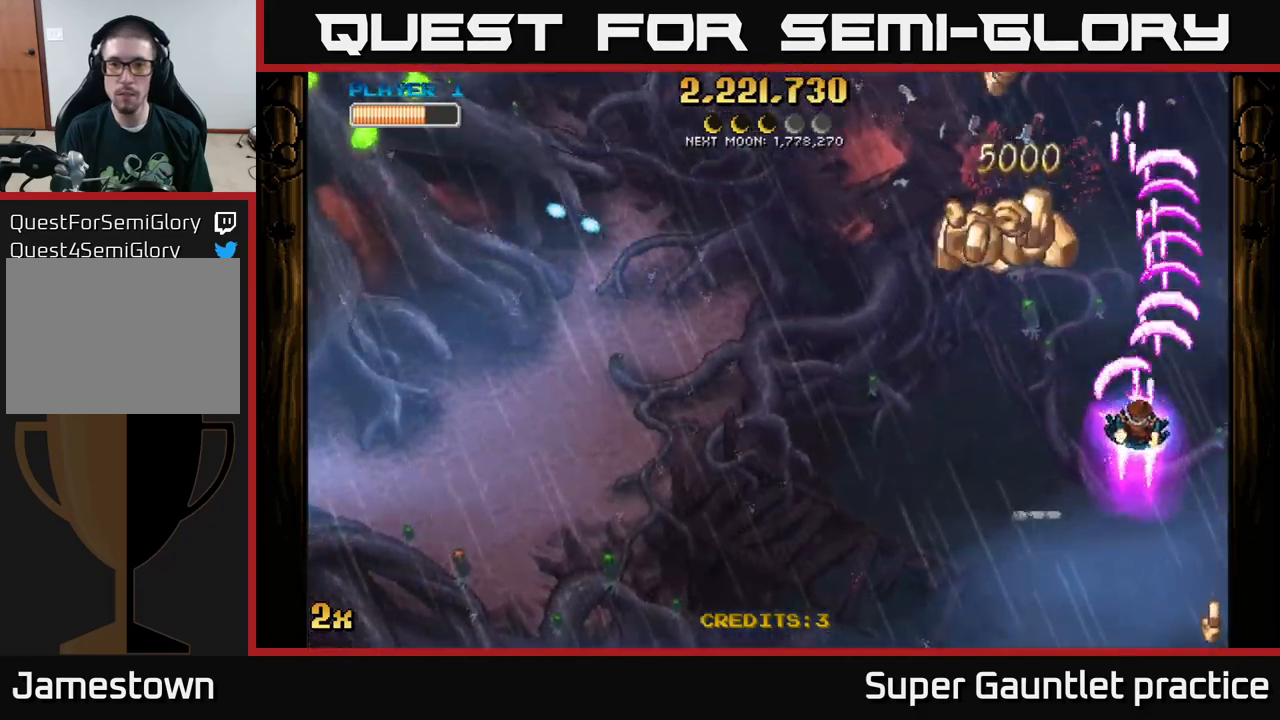
{"buttons": ["A"], "left_stick": "up-left", "events": [[134, "X", "up"], [150, "left_stick", "up-left"]]}
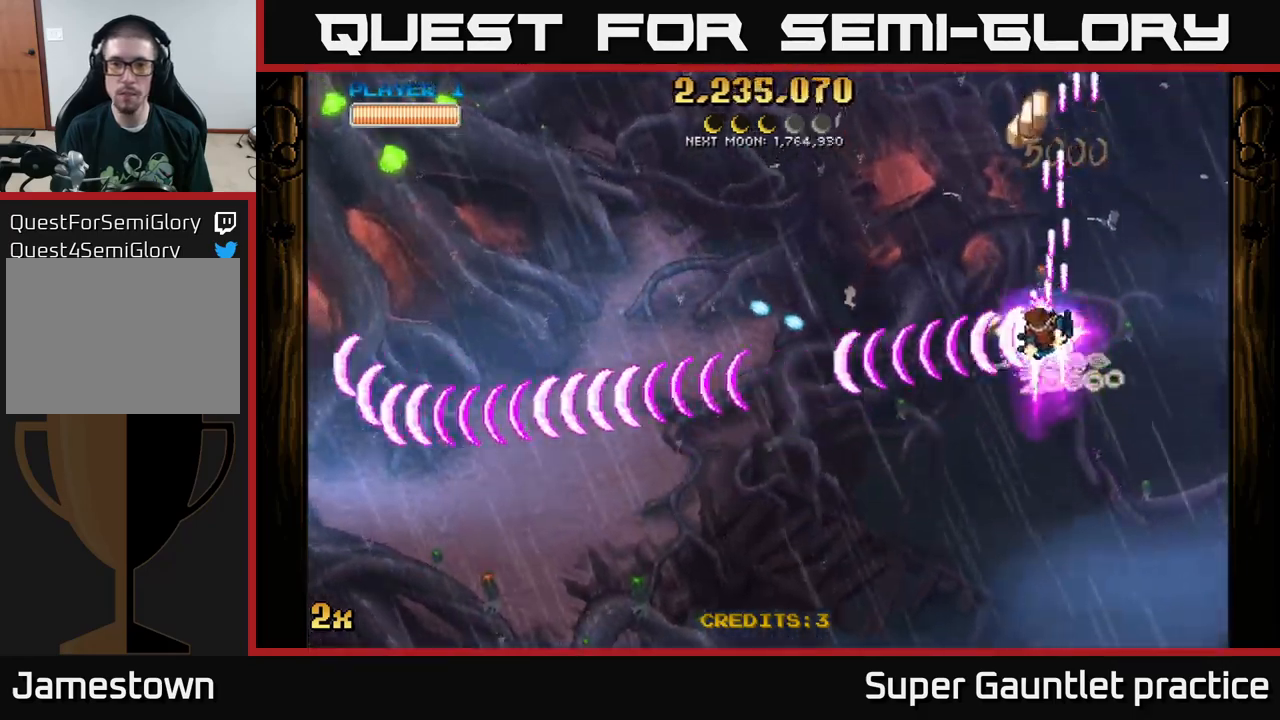
{"buttons": ["A"], "left_stick": "left", "events": [[50, "left_stick", "up"], [384, "left_stick", "left"]]}
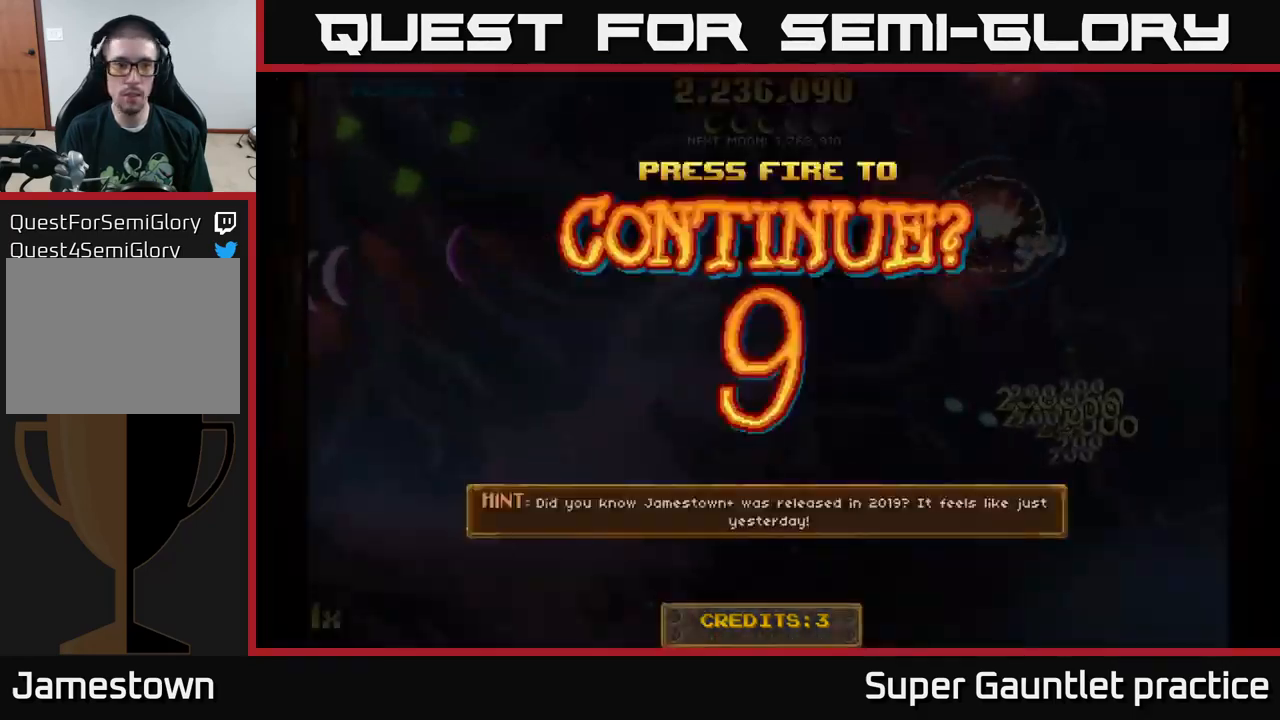
{"buttons": [], "left_stick": "center", "events": [[167, "left_stick", "up-left"], [300, "left_stick", "left"], [384, "A", "up"], [400, "left_stick", "center"]]}
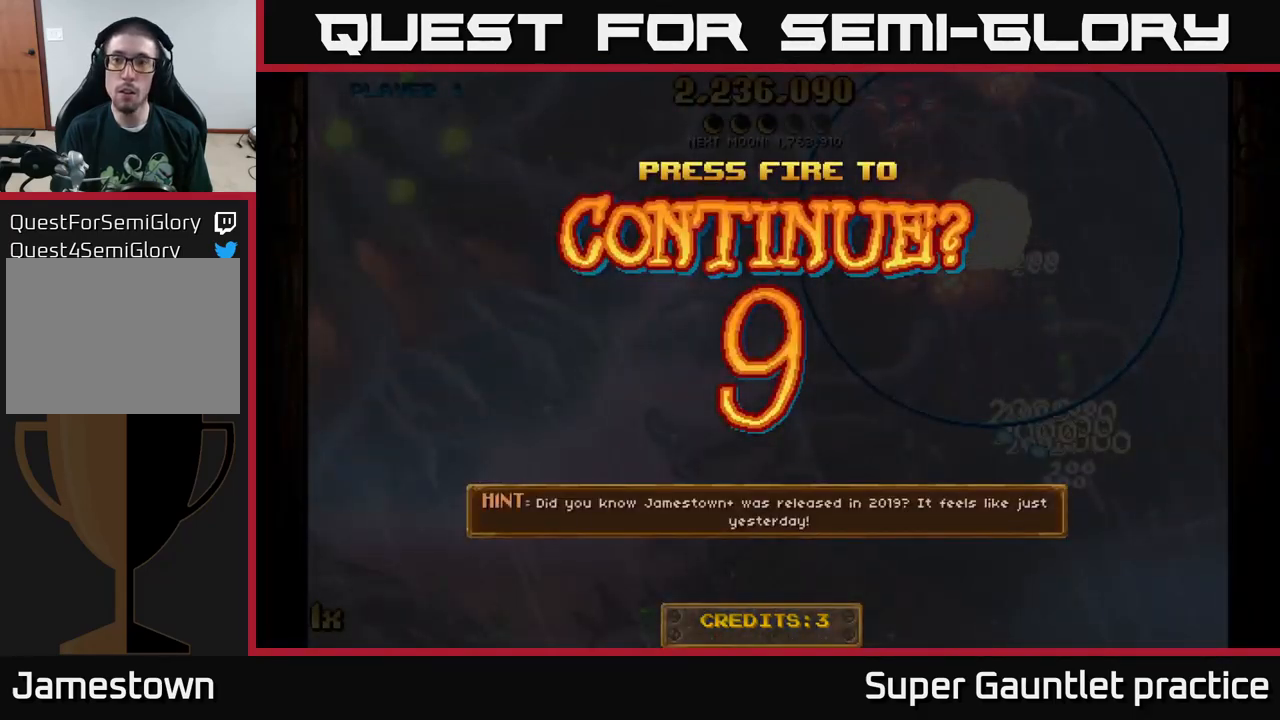
{"buttons": [], "left_stick": "center", "events": []}
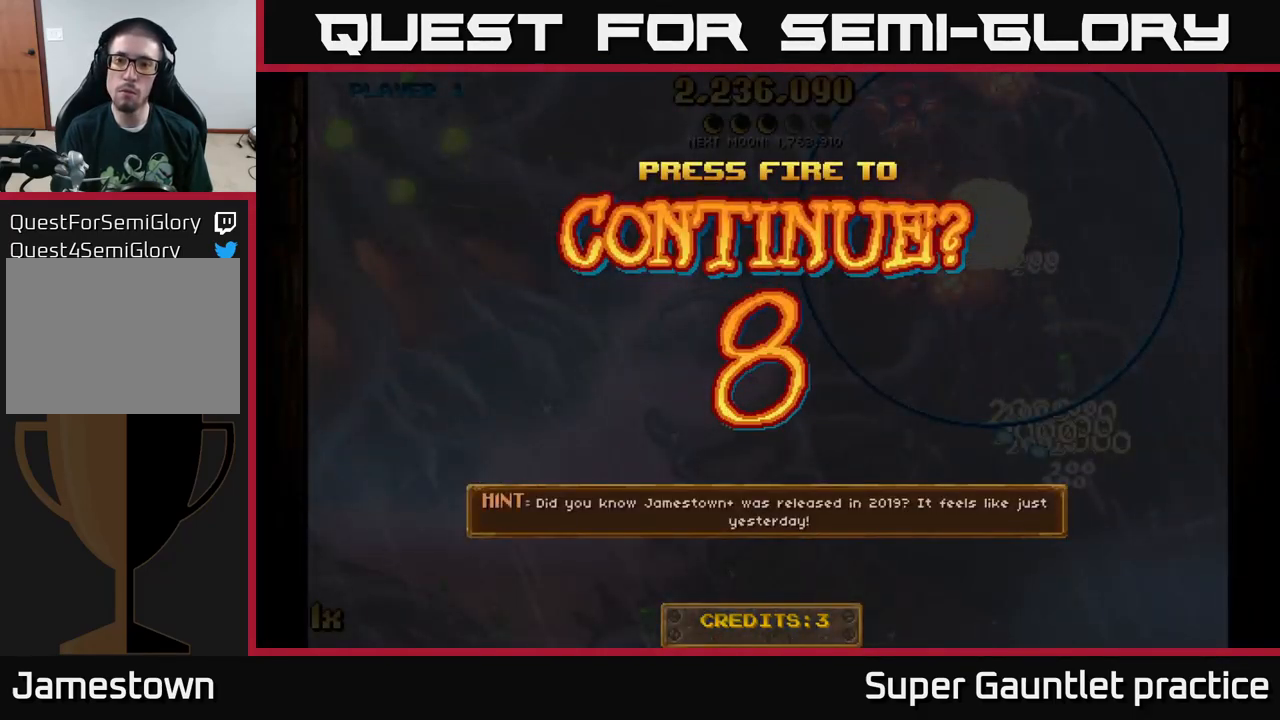
{"buttons": [], "left_stick": "center", "events": []}
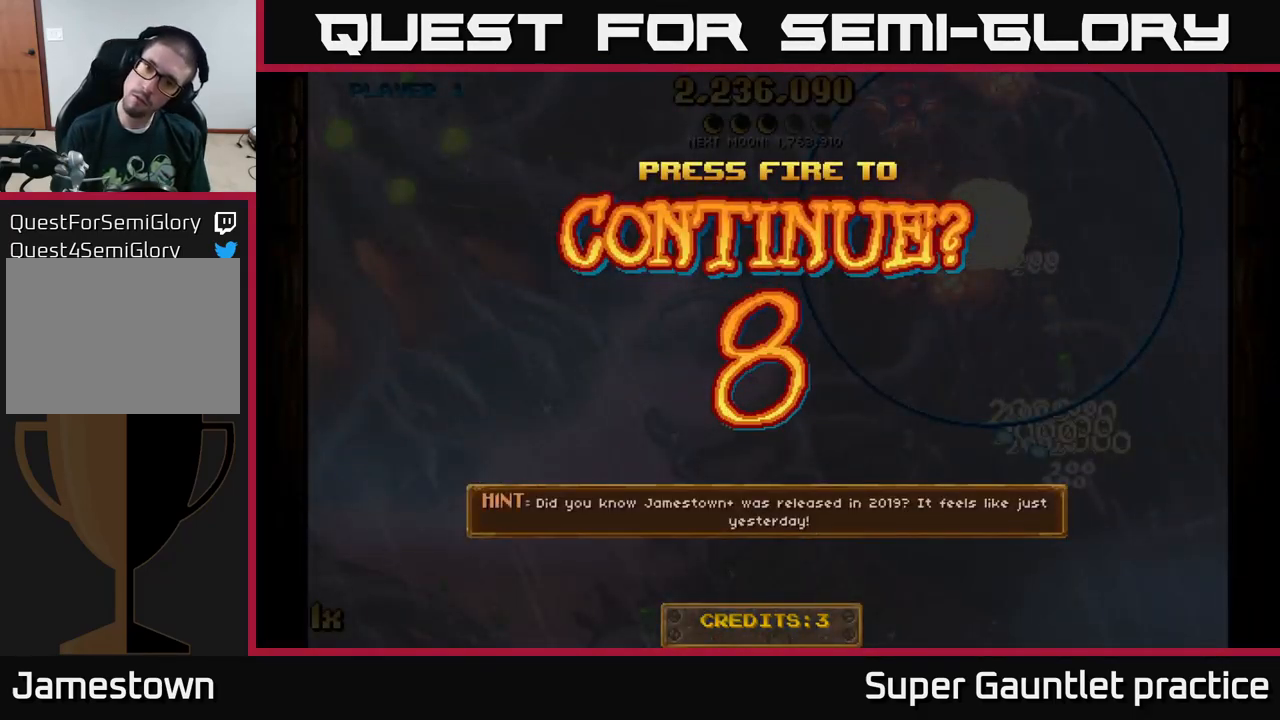
{"buttons": [], "left_stick": "center", "events": []}
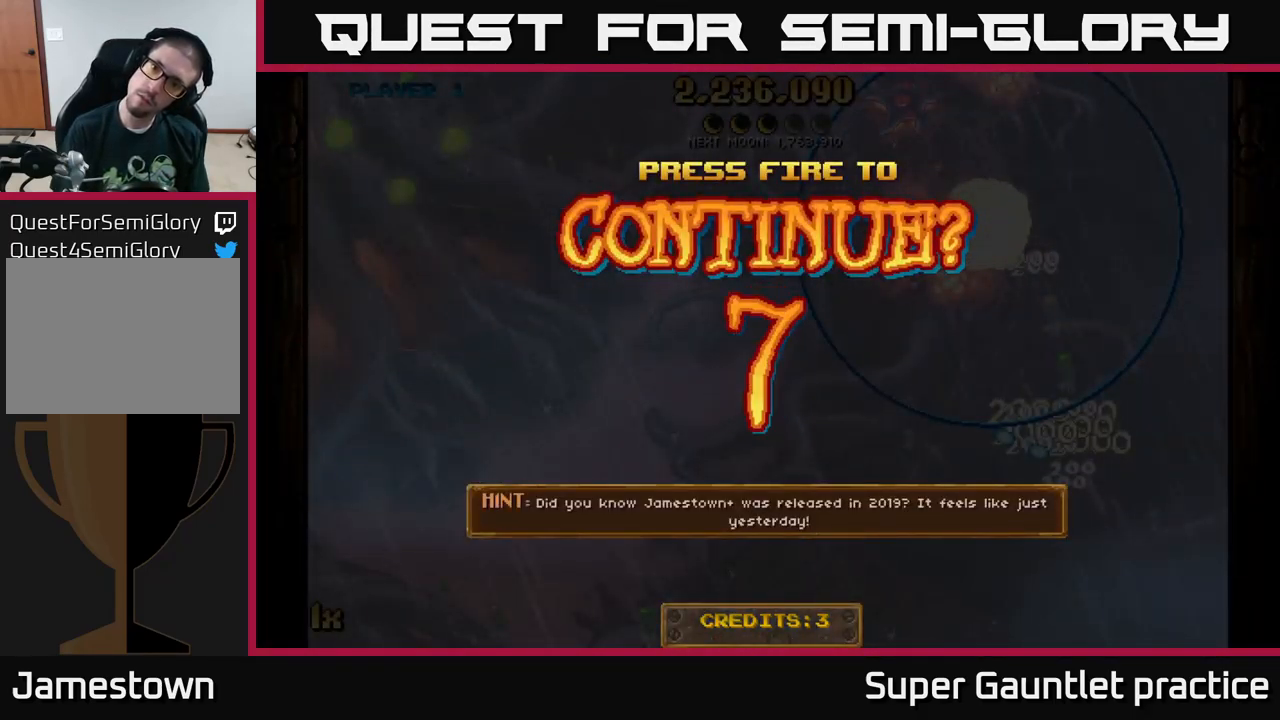
{"buttons": [], "left_stick": "center", "events": []}
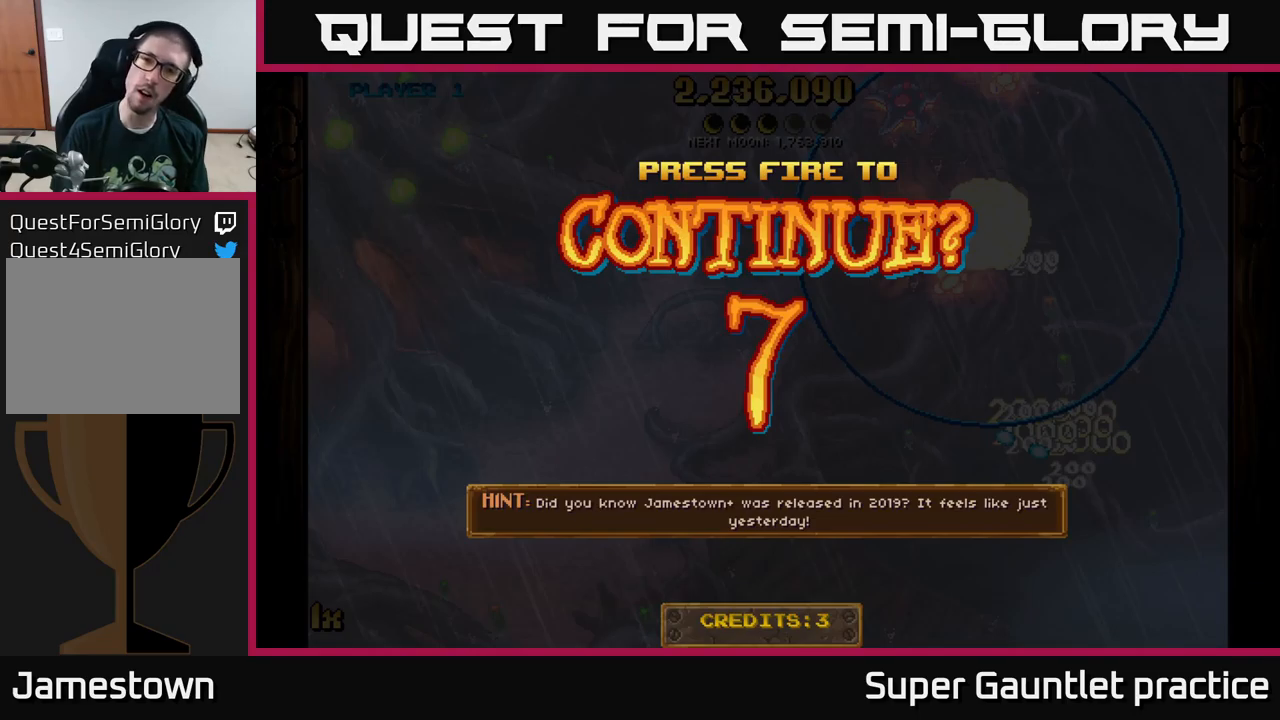
{"buttons": [], "left_stick": "right", "events": [[316, "A", "down"], [350, "left_stick", "right"], [383, "A", "up"]]}
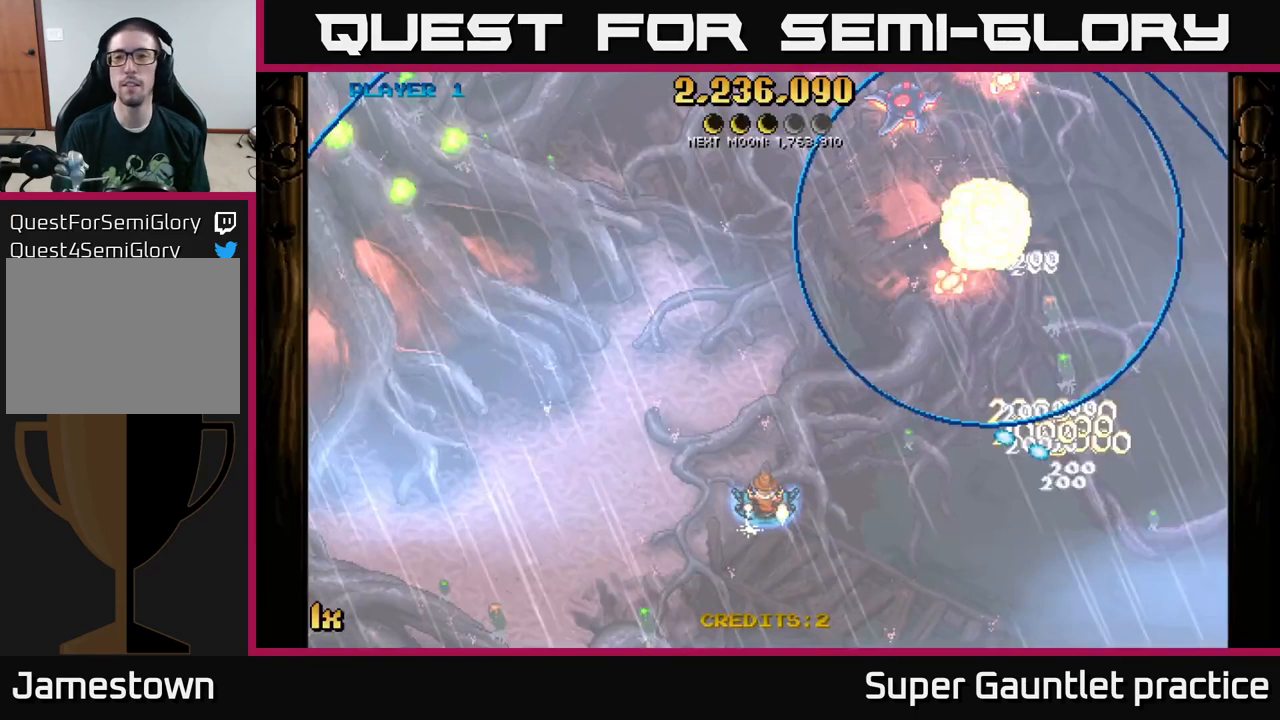
{"buttons": ["A"], "left_stick": "right", "events": [[16, "A", "down"], [150, "A", "up"], [183, "A", "down"], [216, "A", "up"], [366, "A", "down"]]}
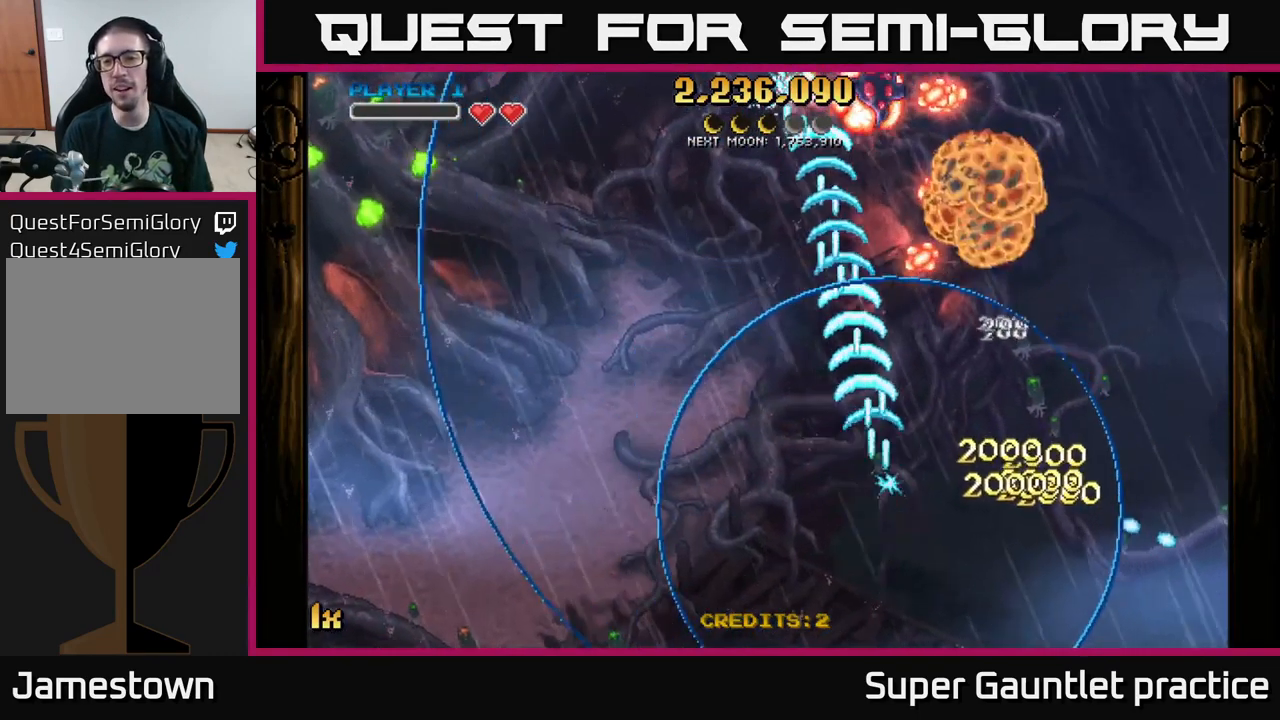
{"buttons": ["A"], "left_stick": "up", "events": [[50, "left_stick", "up-right"], [216, "left_stick", "up"]]}
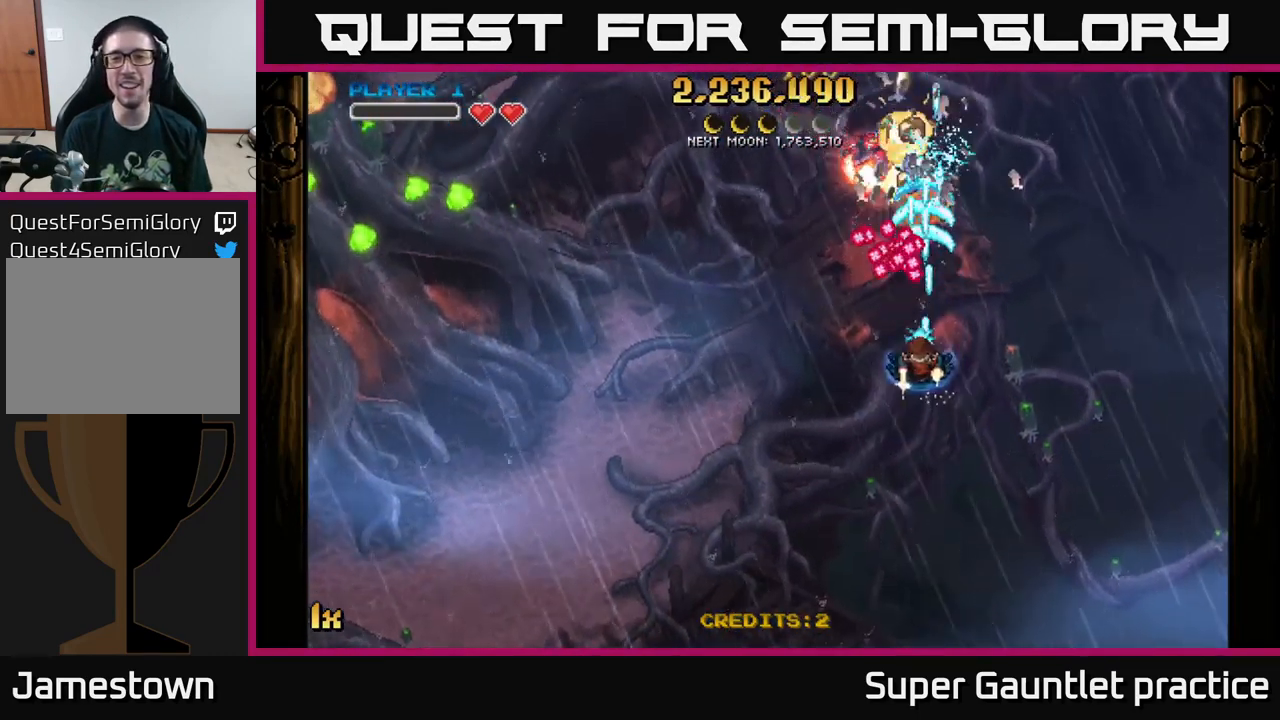
{"buttons": ["A"], "left_stick": "down-left", "events": [[33, "left_stick", "up-left"], [450, "left_stick", "down-left"]]}
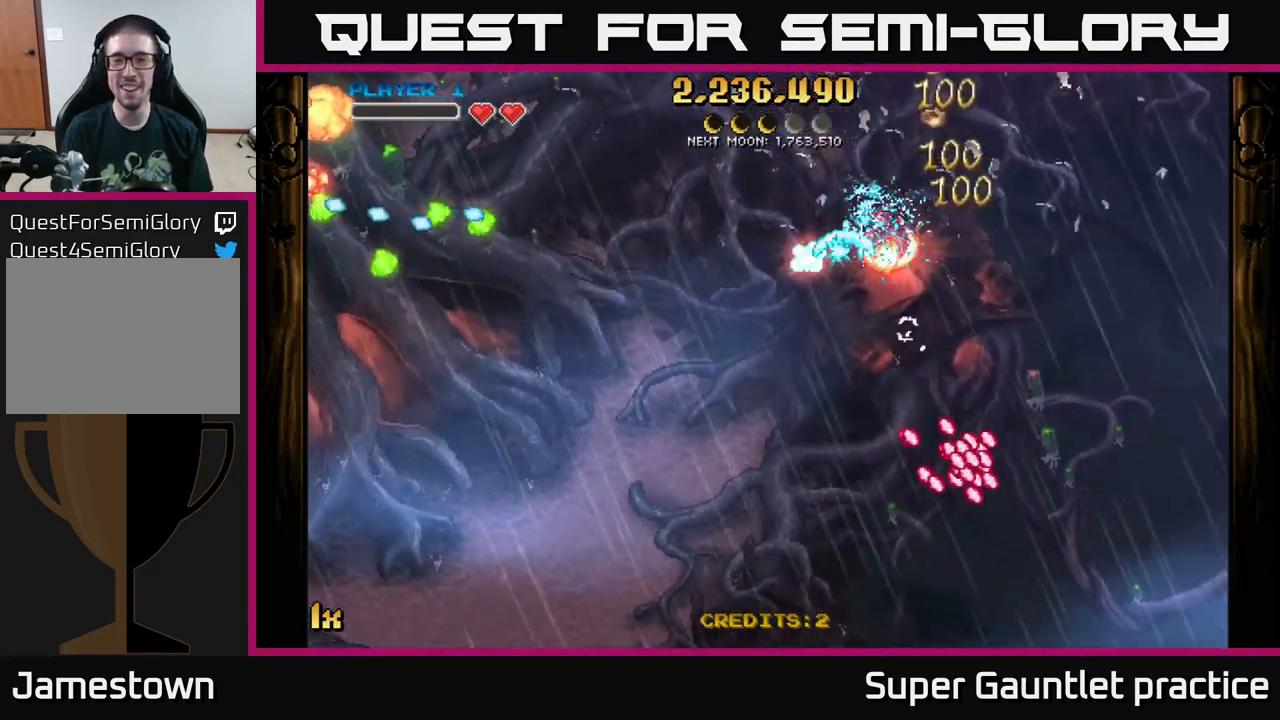
{"buttons": ["A"], "left_stick": "down", "events": [[233, "left_stick", "down-right"], [300, "left_stick", "right"], [466, "left_stick", "down"]]}
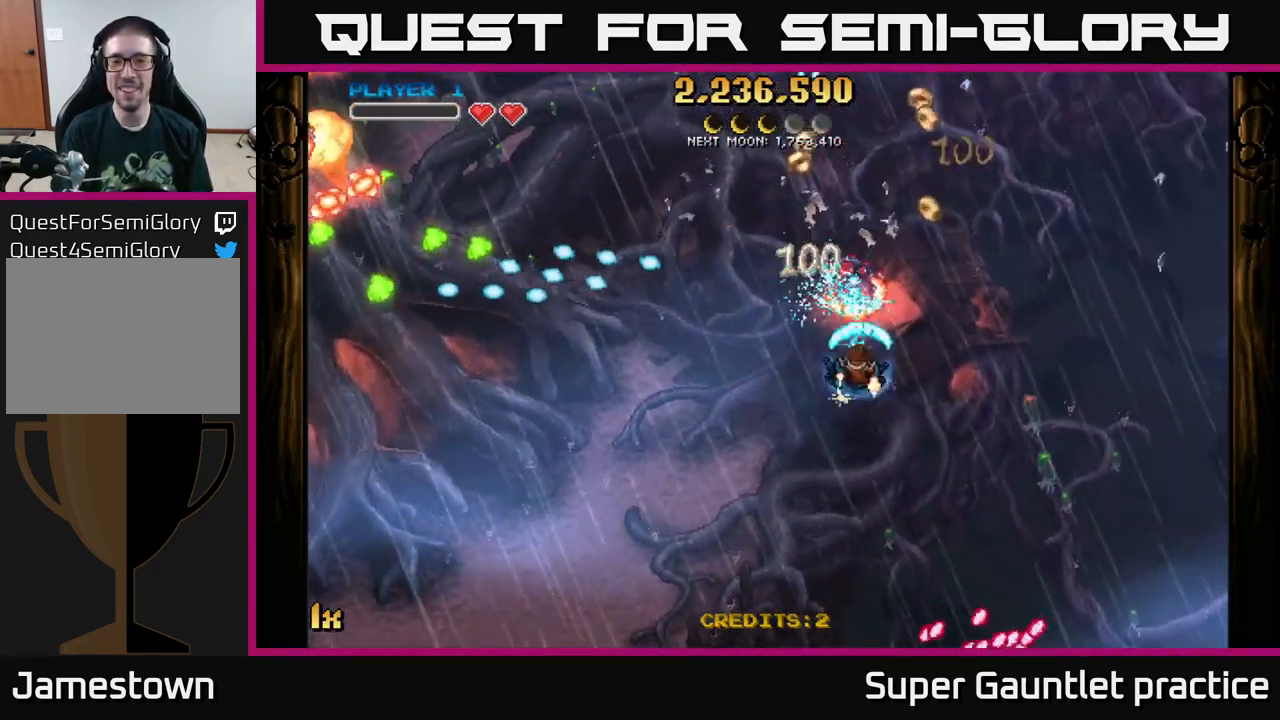
{"buttons": ["A"], "left_stick": "up-left", "events": [[83, "left_stick", "up"], [166, "left_stick", "up-right"], [466, "left_stick", "up-left"]]}
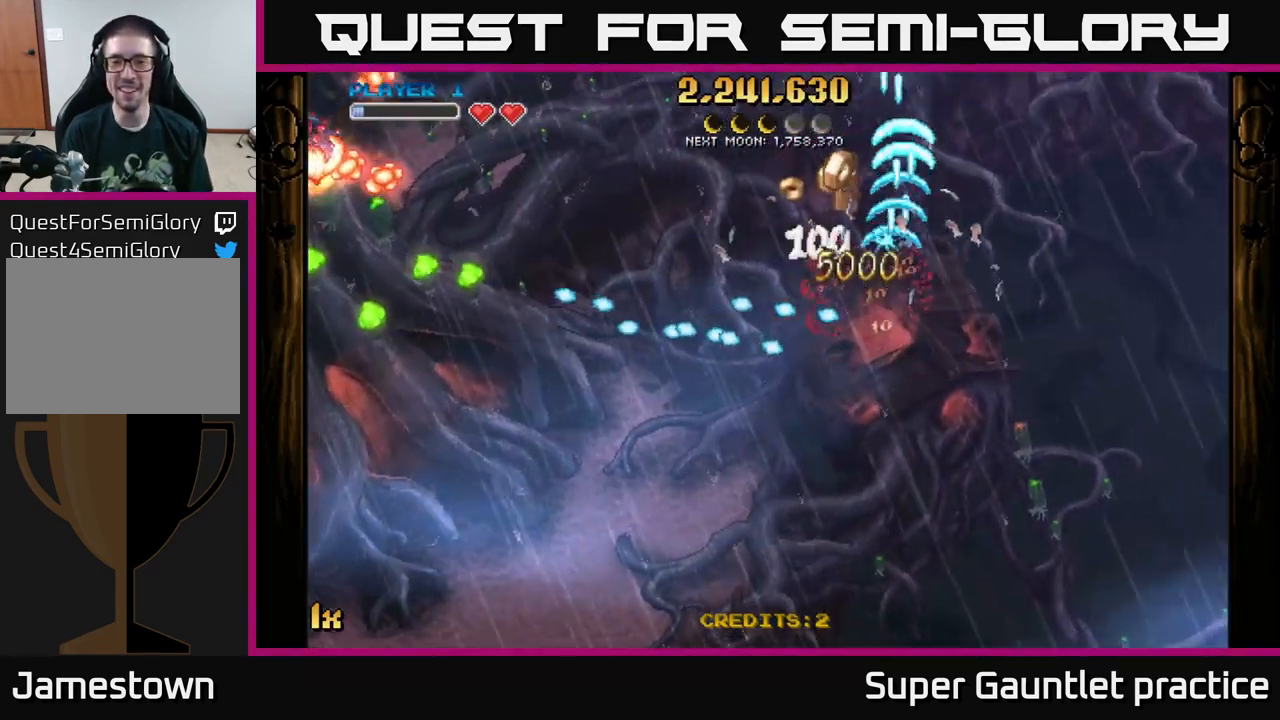
{"buttons": ["A"], "left_stick": "left", "events": [[50, "X", "down"], [50, "left_stick", "left"], [166, "X", "up"], [266, "left_stick", "right"], [450, "left_stick", "down"], [500, "left_stick", "left"]]}
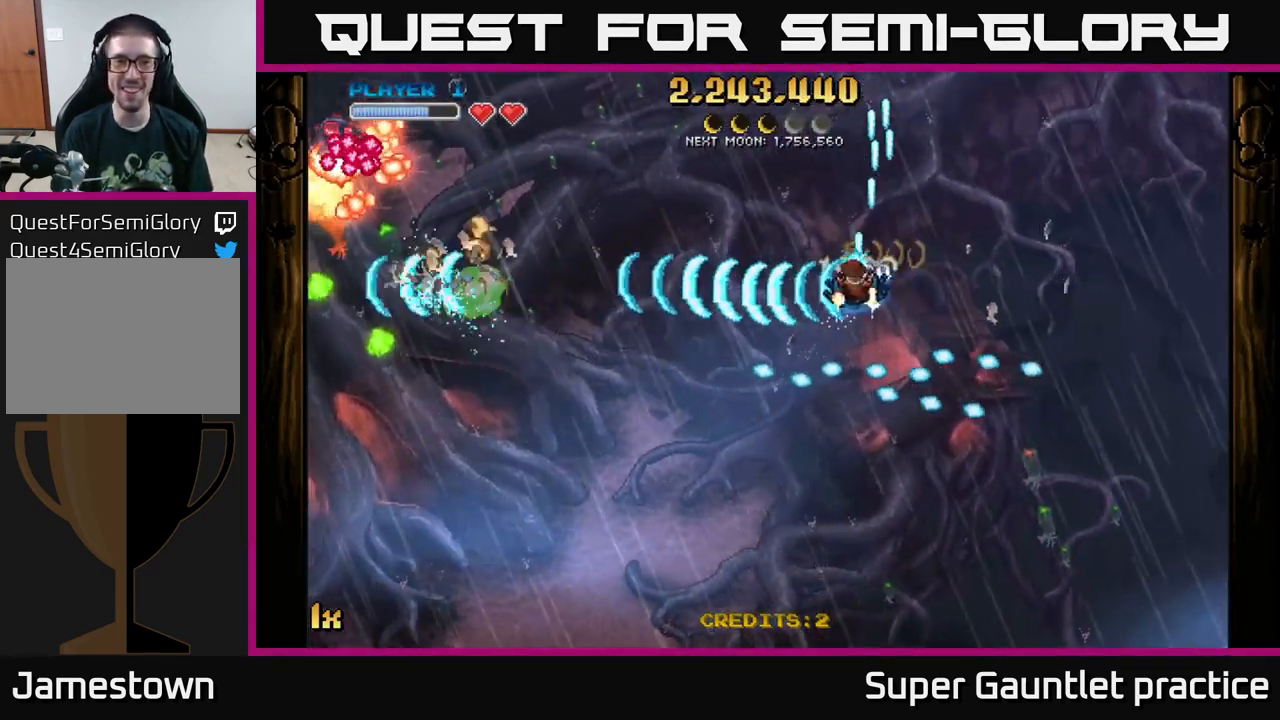
{"buttons": ["A"], "left_stick": "down-left", "events": [[283, "left_stick", "down-left"]]}
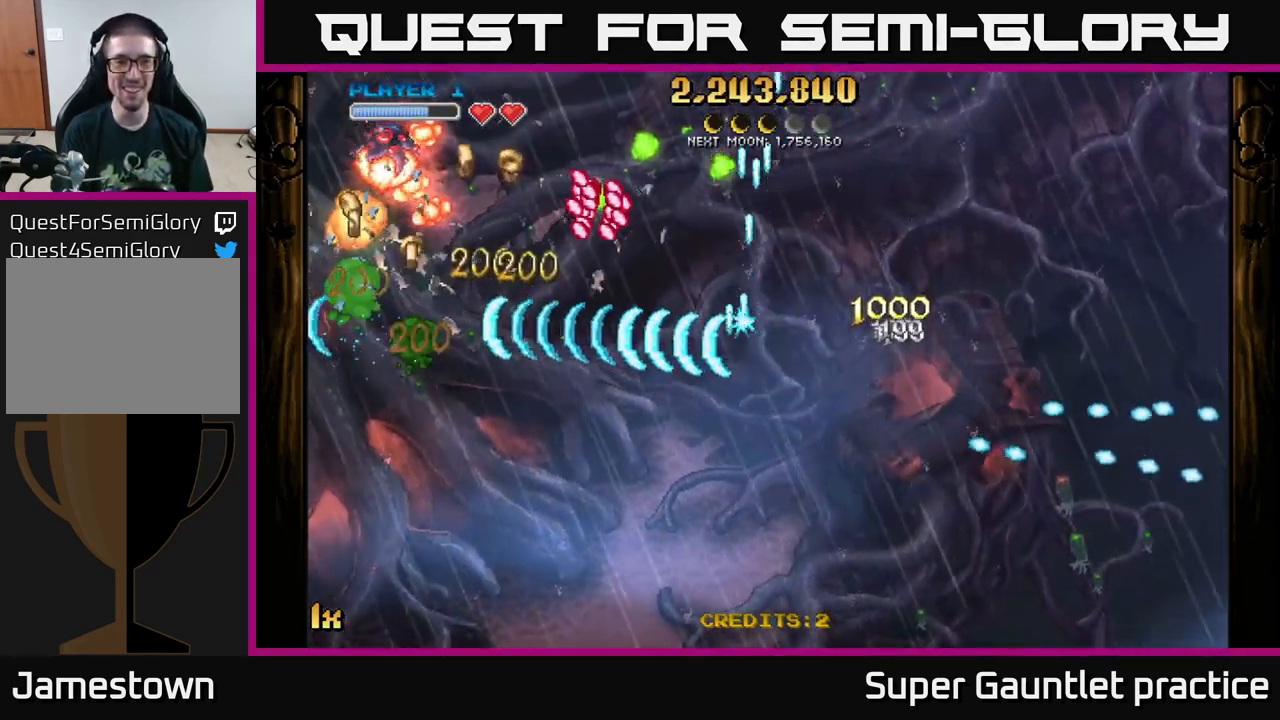
{"buttons": ["A"], "left_stick": "down-left", "events": [[250, "X", "down"], [250, "left_stick", "up-left"], [300, "left_stick", "up"], [366, "X", "up"], [433, "left_stick", "left"], [483, "left_stick", "down-left"]]}
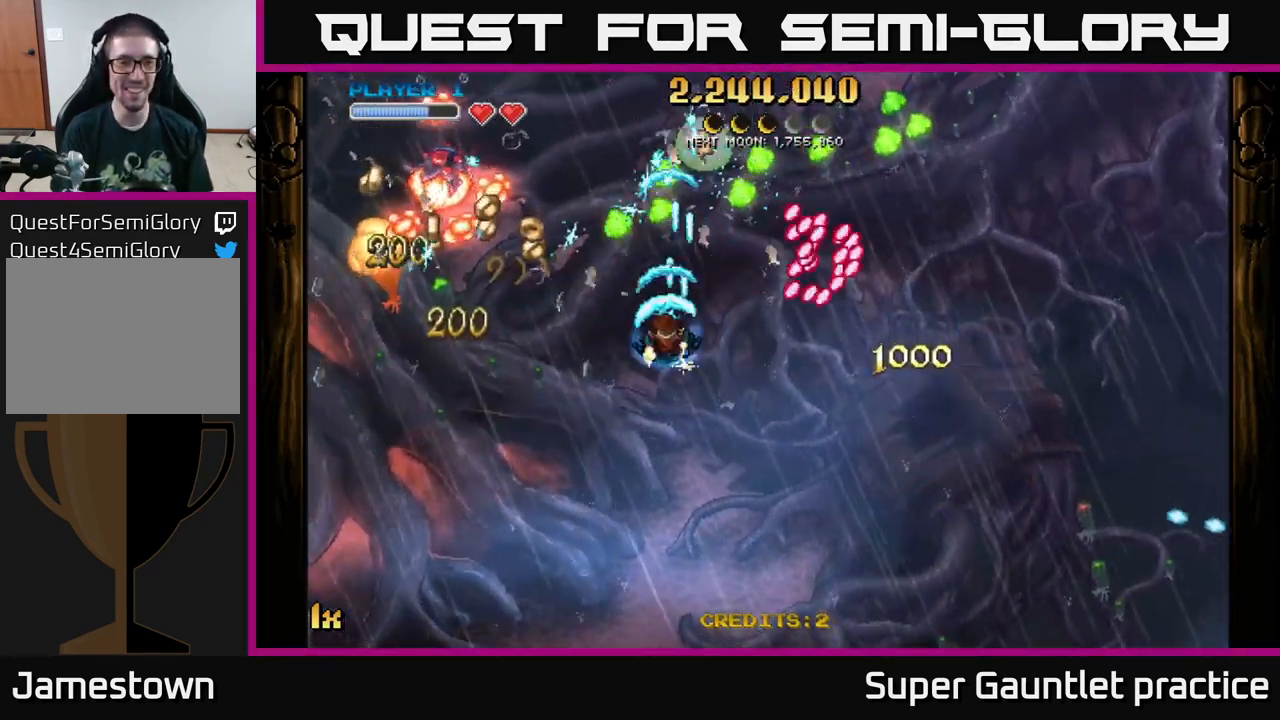
{"buttons": ["A"], "left_stick": "down-left", "events": []}
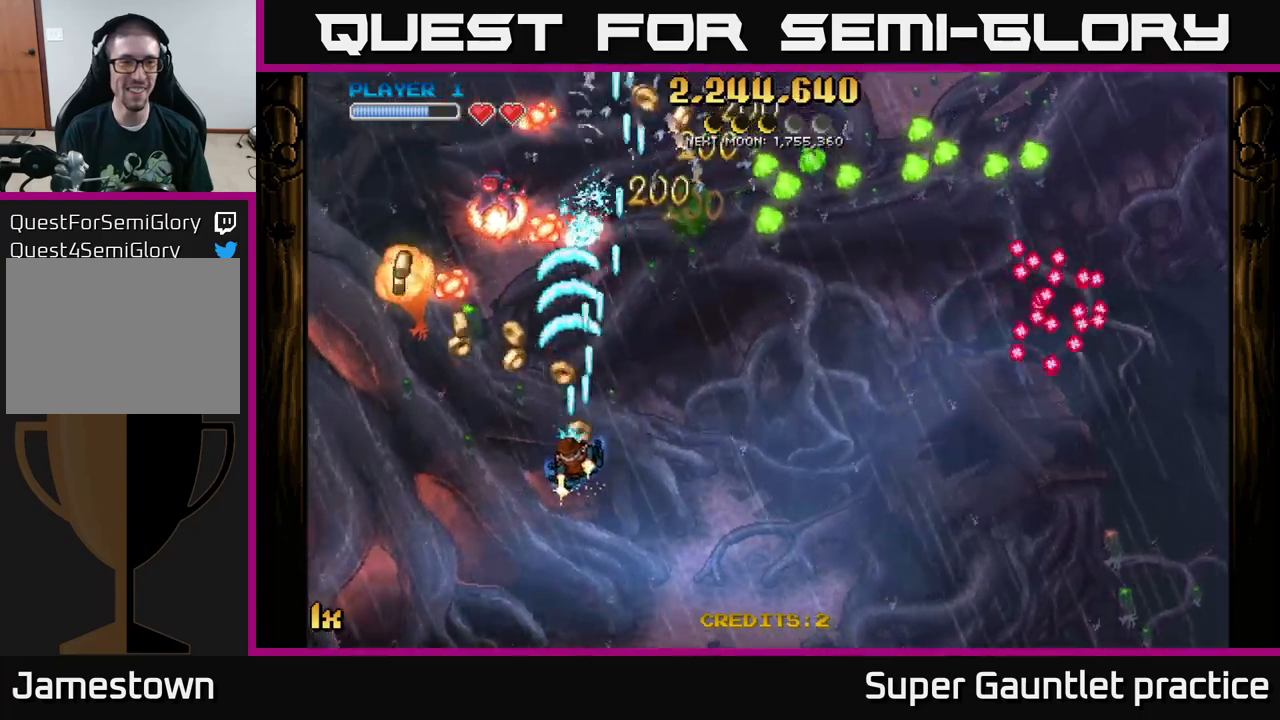
{"buttons": ["A"], "left_stick": "down-right", "events": [[150, "left_stick", "up"], [367, "left_stick", "down-left"], [450, "left_stick", "down-right"]]}
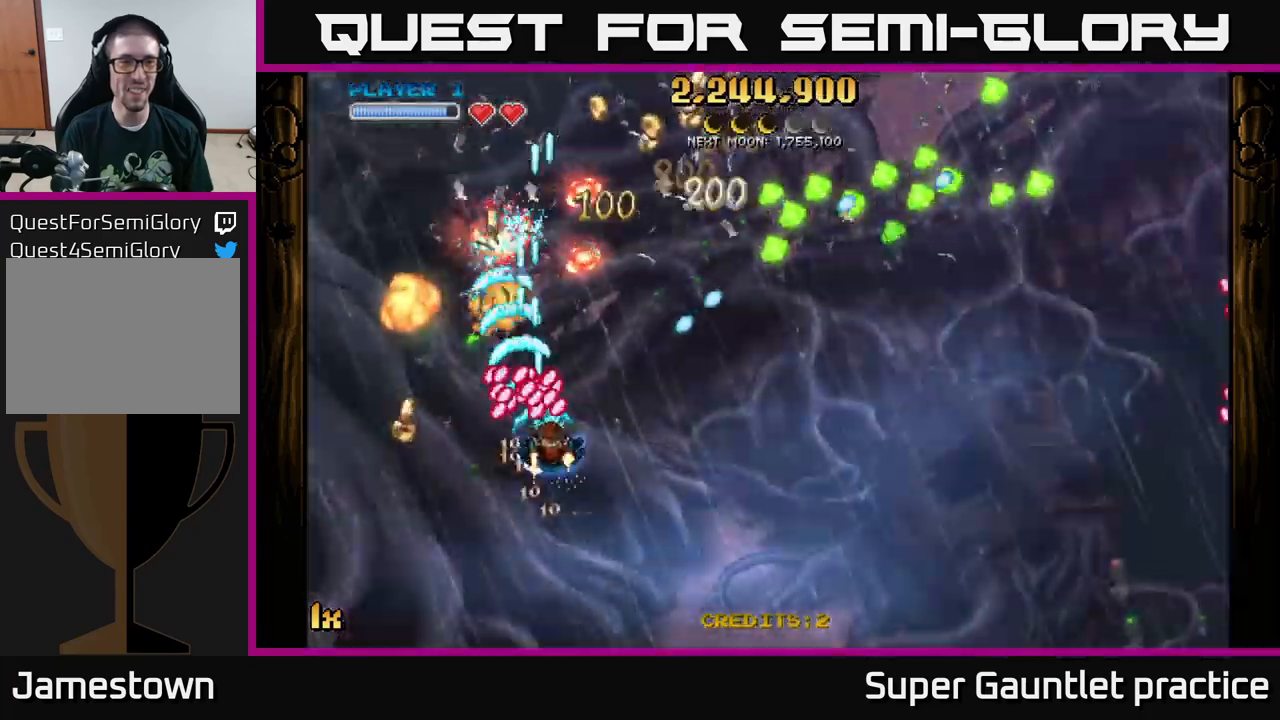
{"buttons": ["A"], "left_stick": "right", "events": [[150, "left_stick", "down"], [367, "left_stick", "right"]]}
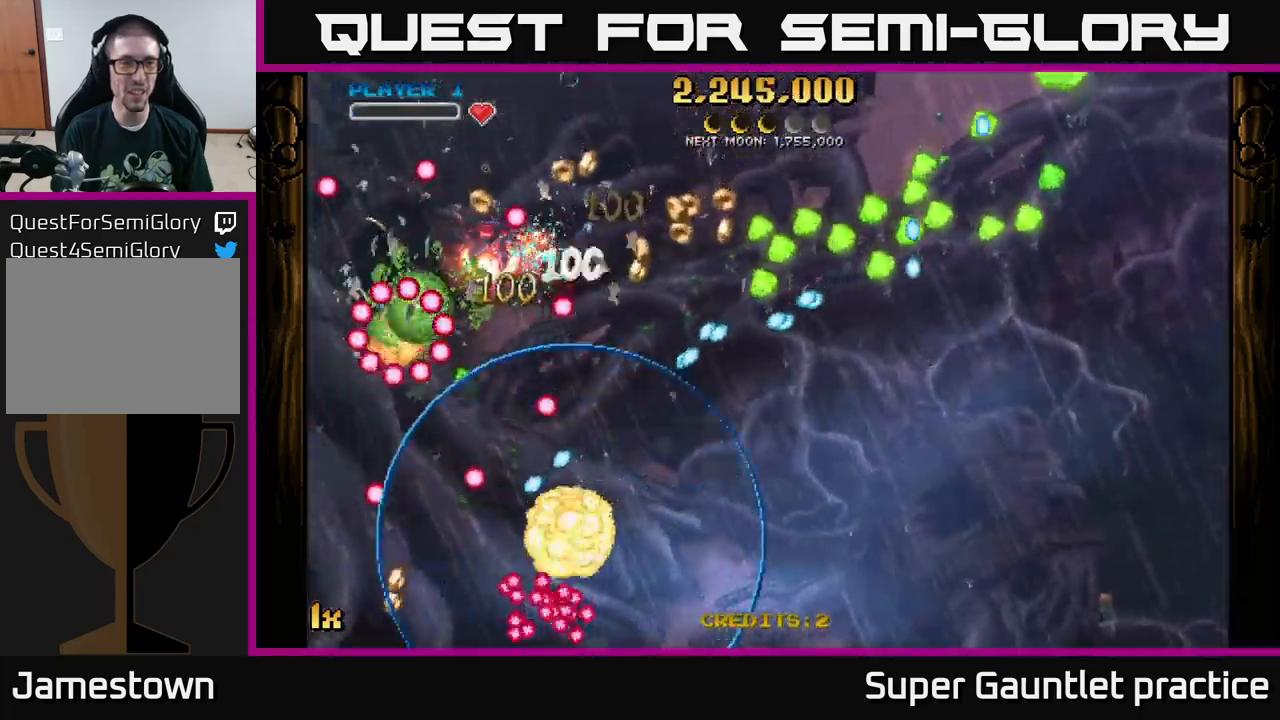
{"buttons": [], "left_stick": "center", "events": [[167, "A", "up"], [200, "left_stick", "center"]]}
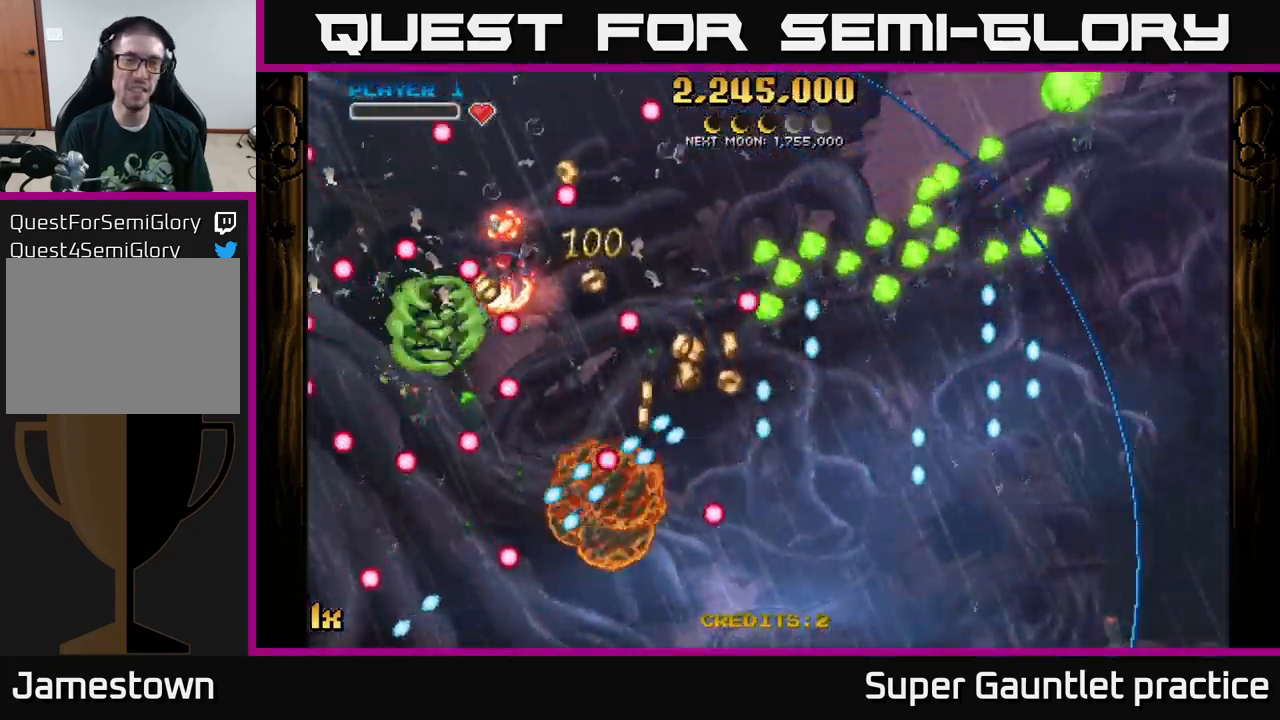
{"buttons": [], "left_stick": "center", "events": [[317, "START", "down"], [483, "START", "up"]]}
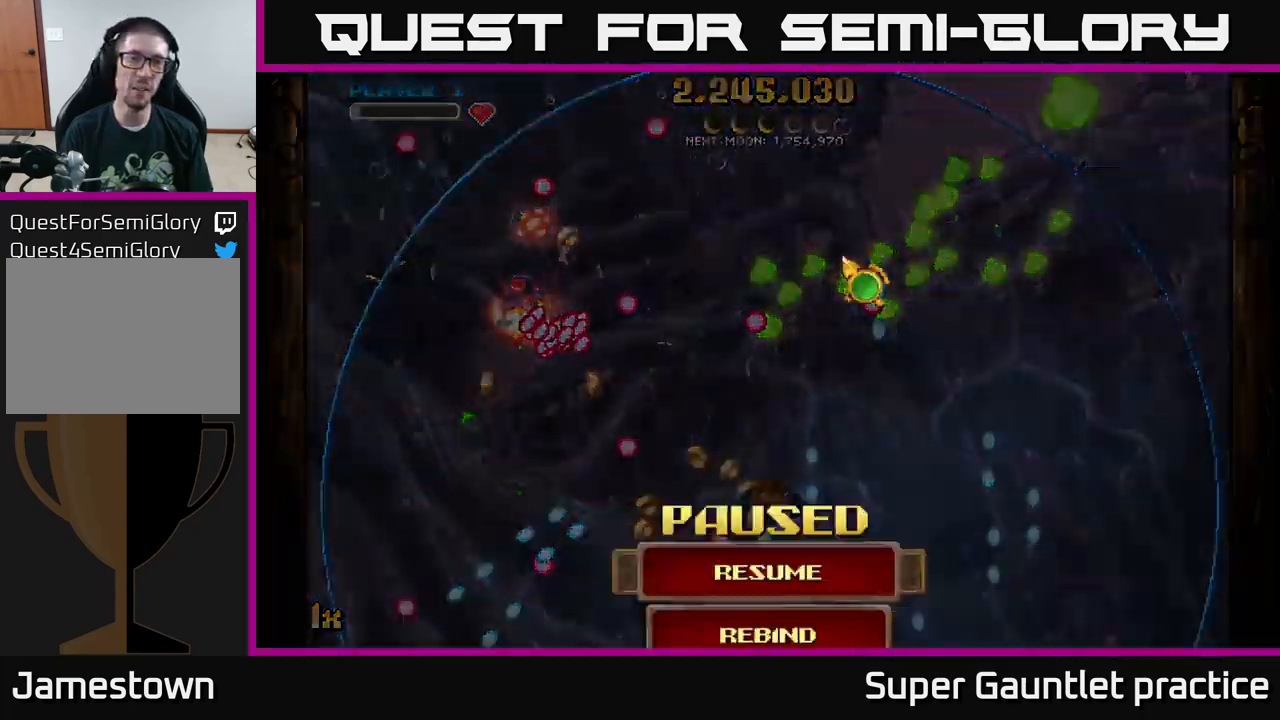
{"buttons": [], "left_stick": "center", "events": [[133, "left_stick", "down"], [417, "left_stick", "center"]]}
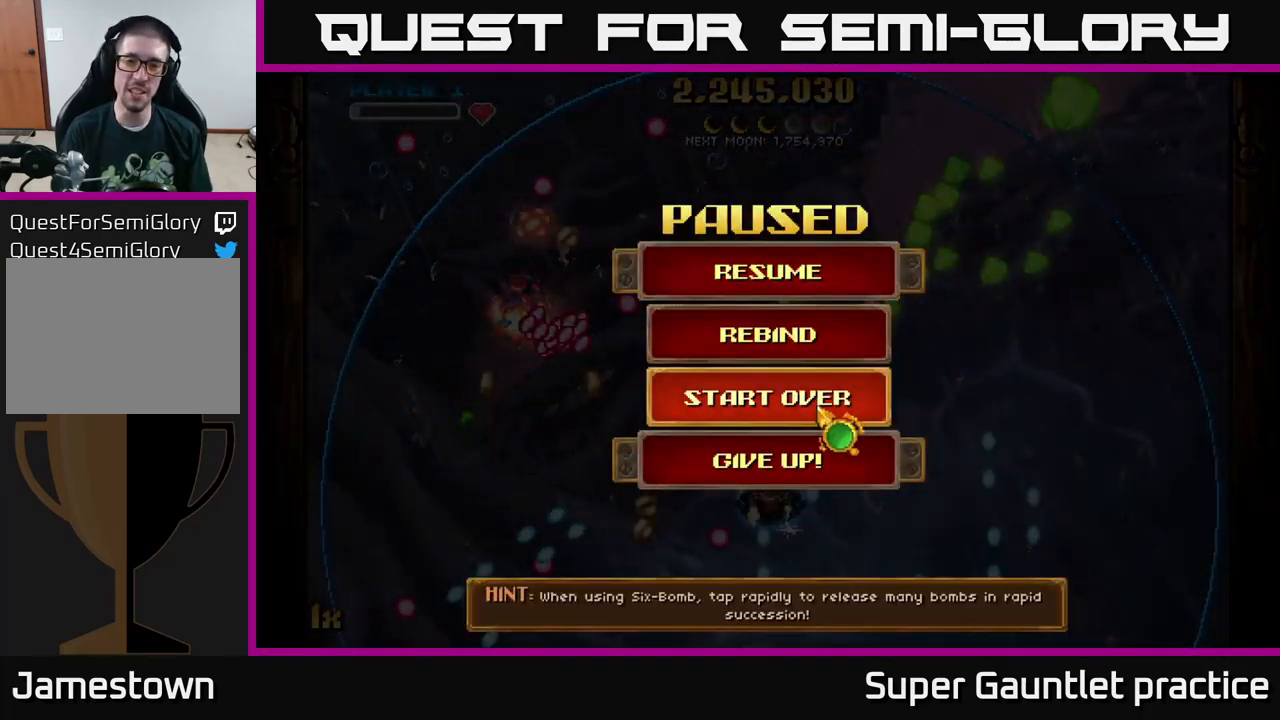
{"buttons": [], "left_stick": "center", "events": [[100, "A", "down"], [183, "A", "up"]]}